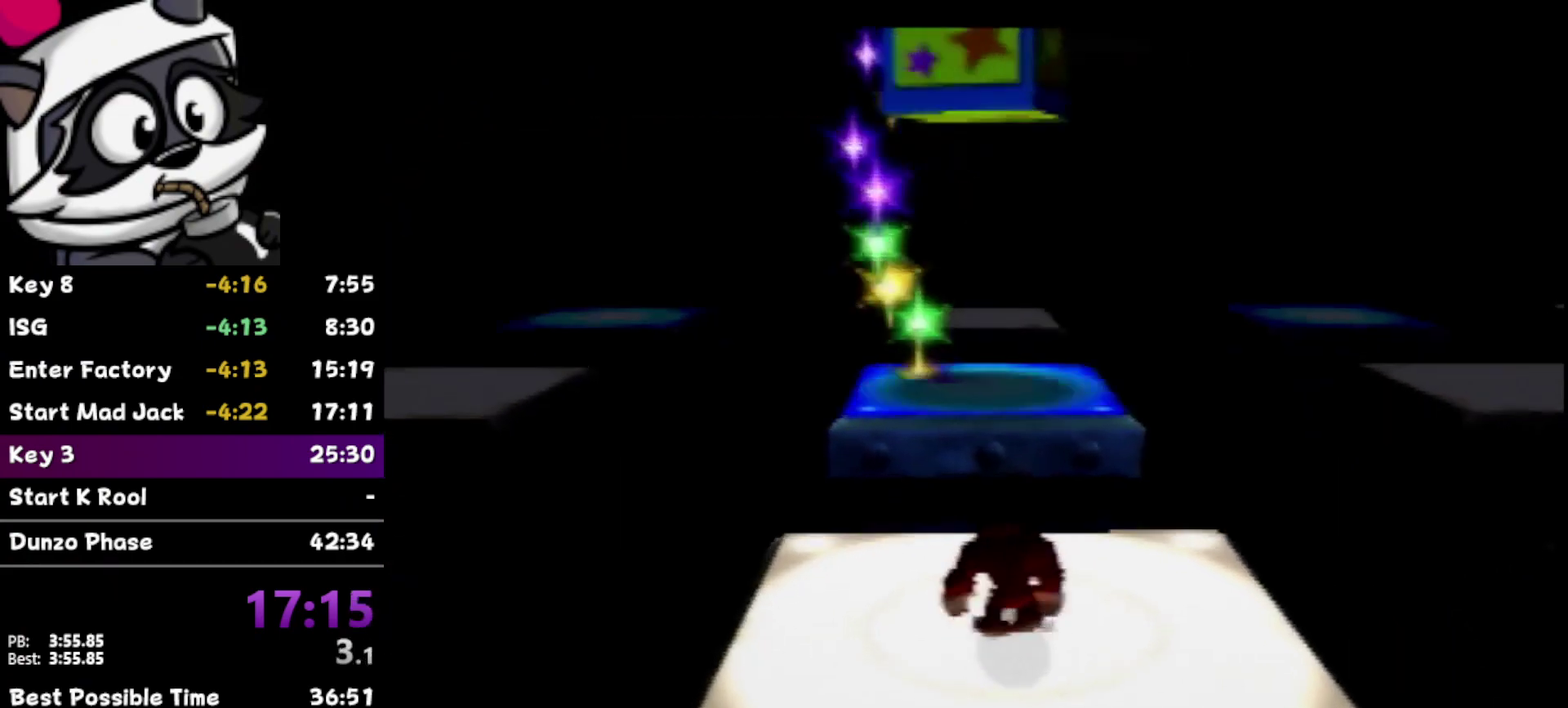
Gameplay with a controller (Nintendo layout); each line is a JSON object with the inputs held at the frame after it. "events" lists button and stick changes between this image and that frame as [ms after this image, input, new state], when the widget could be followed in between. Not read: L3 R3.
{"buttons": [], "left_stick": "up-left", "events": [[250, "left_stick", "up-left"]]}
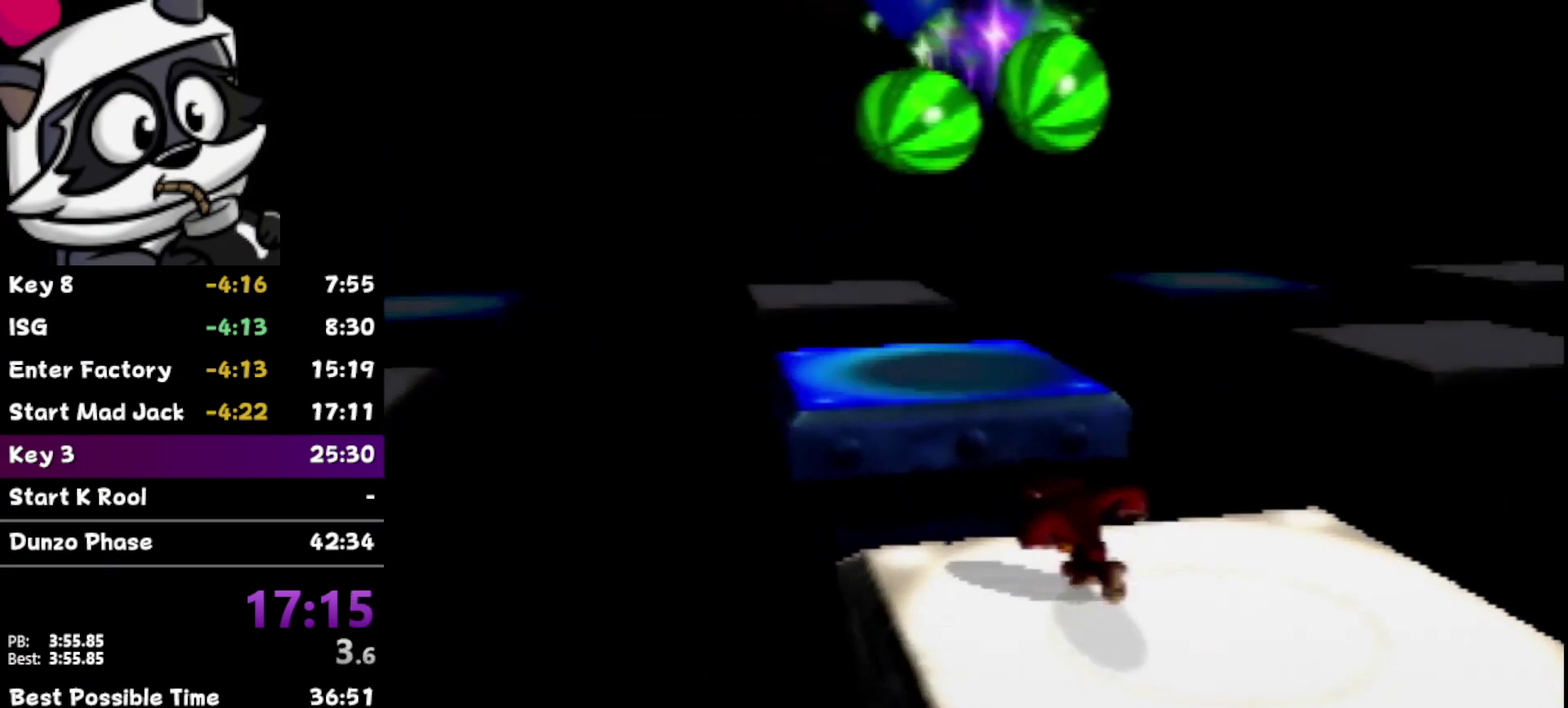
{"buttons": [], "left_stick": "up", "events": [[167, "left_stick", "center"], [467, "left_stick", "up"]]}
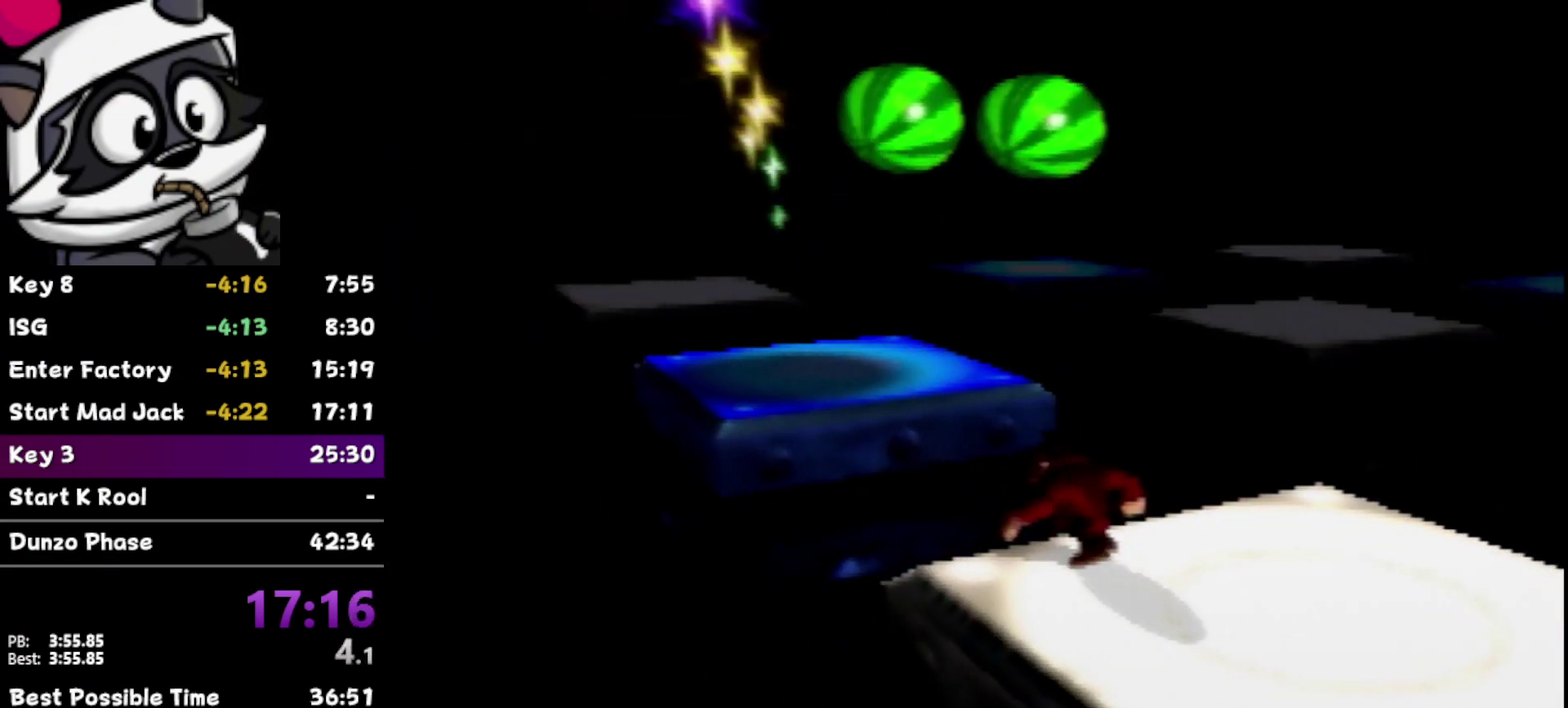
{"buttons": [], "left_stick": "center", "events": [[33, "left_stick", "center"]]}
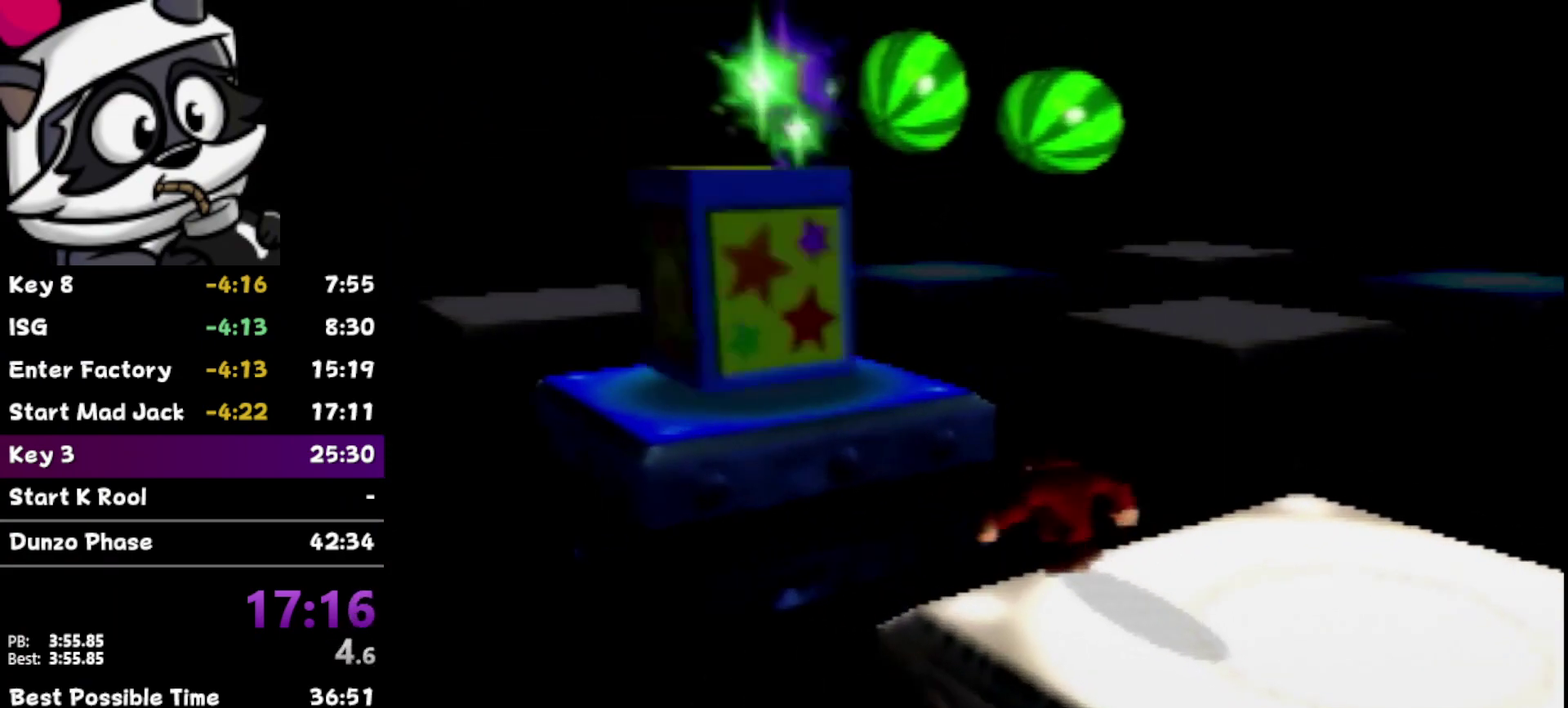
{"buttons": [], "left_stick": "center", "events": []}
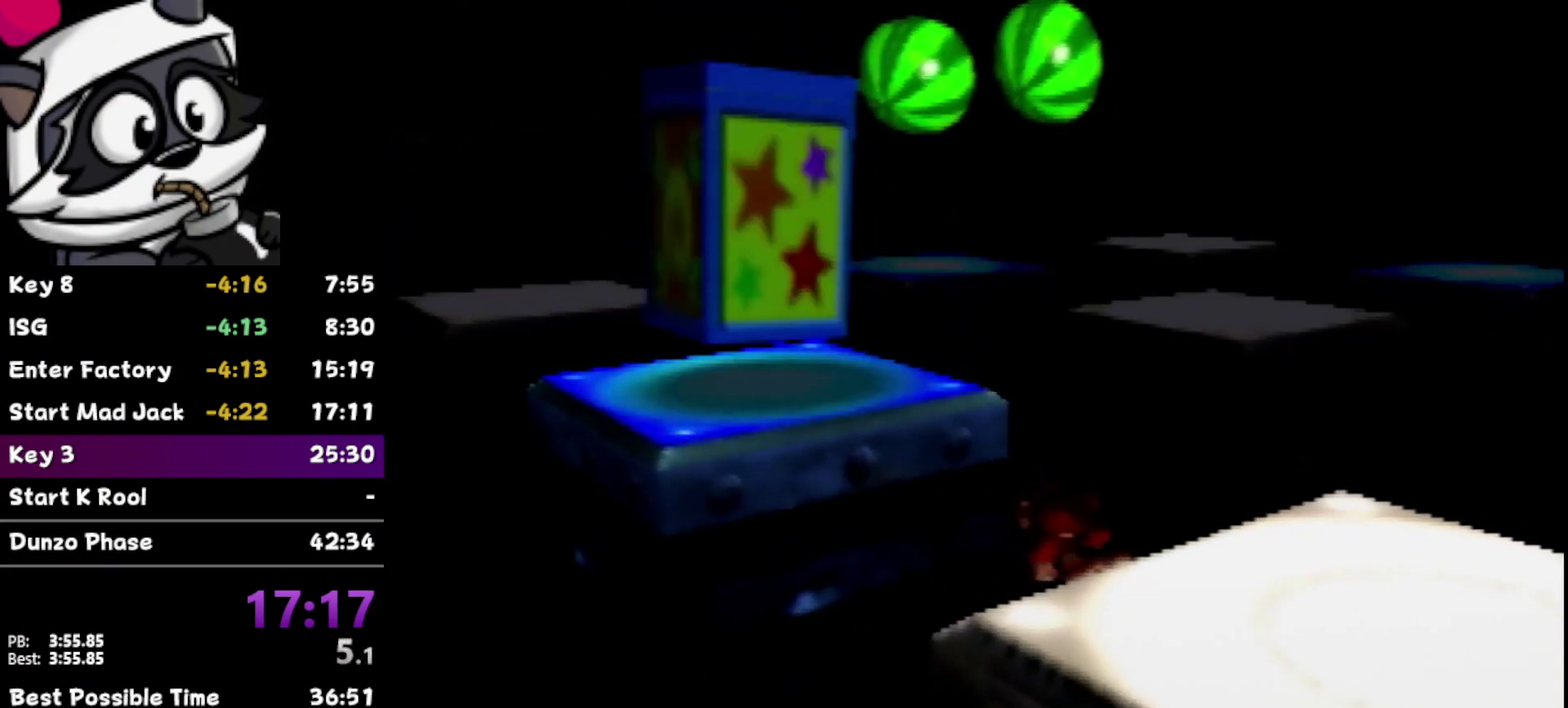
{"buttons": [], "left_stick": "center", "events": []}
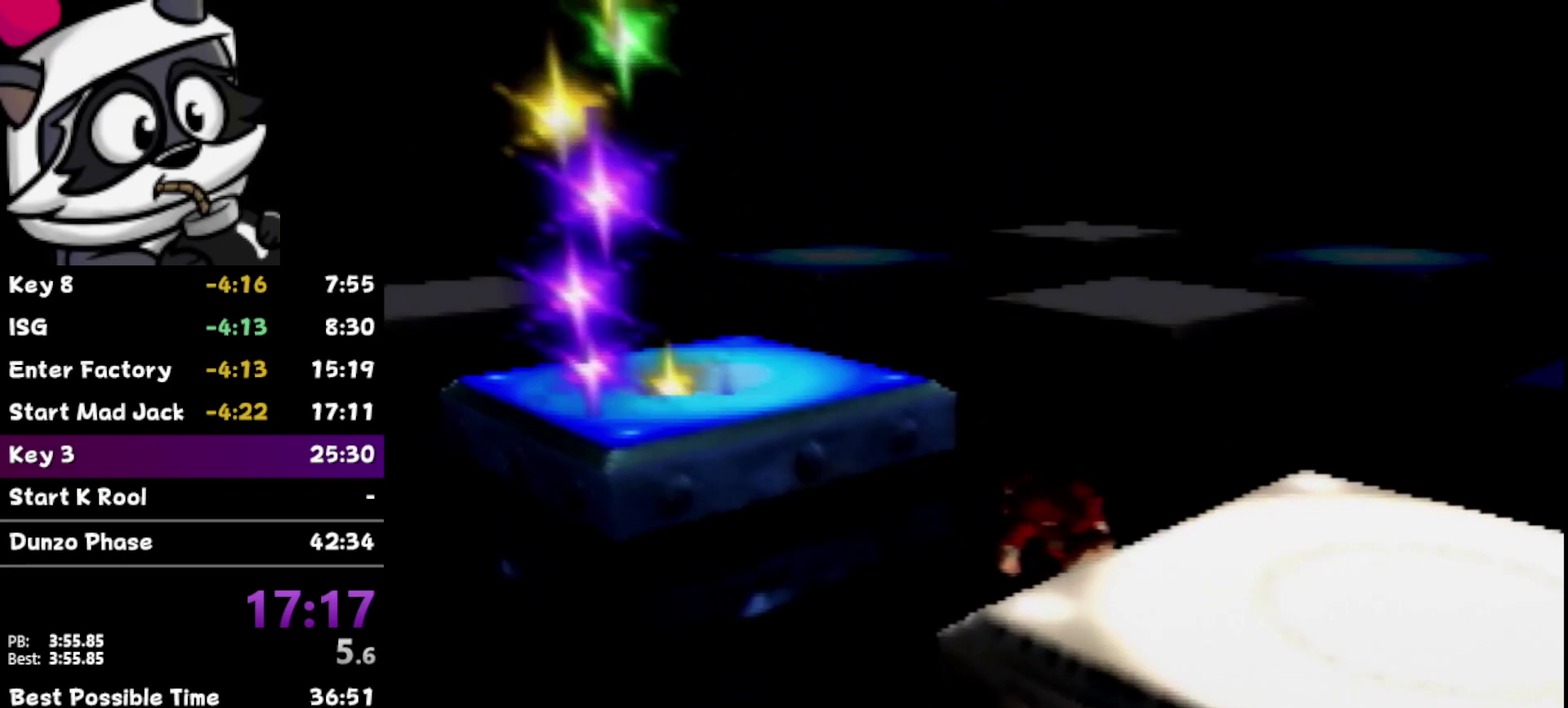
{"buttons": [], "left_stick": "center", "events": [[267, "C_UP", "down"], [417, "C_UP", "up"]]}
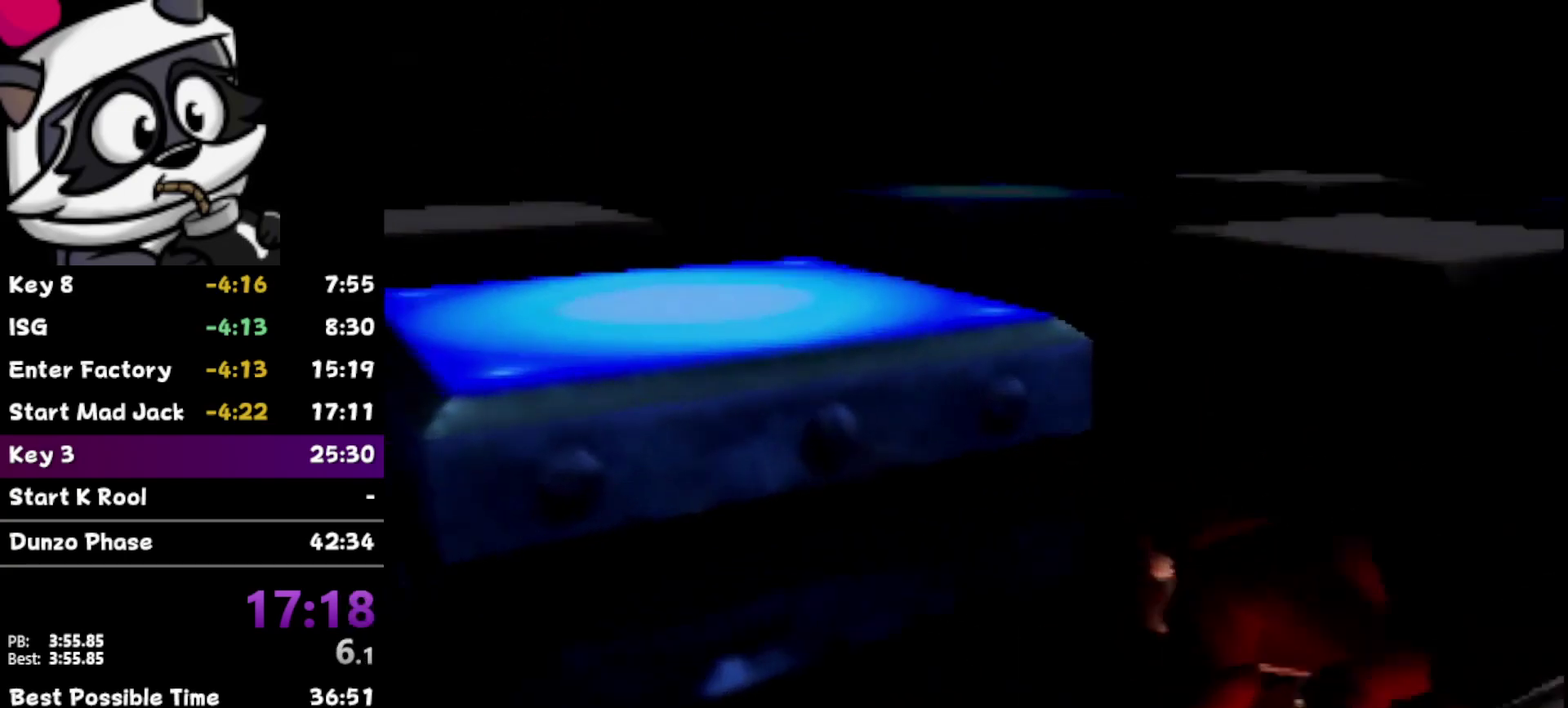
{"buttons": [], "left_stick": "up", "events": [[50, "left_stick", "up"]]}
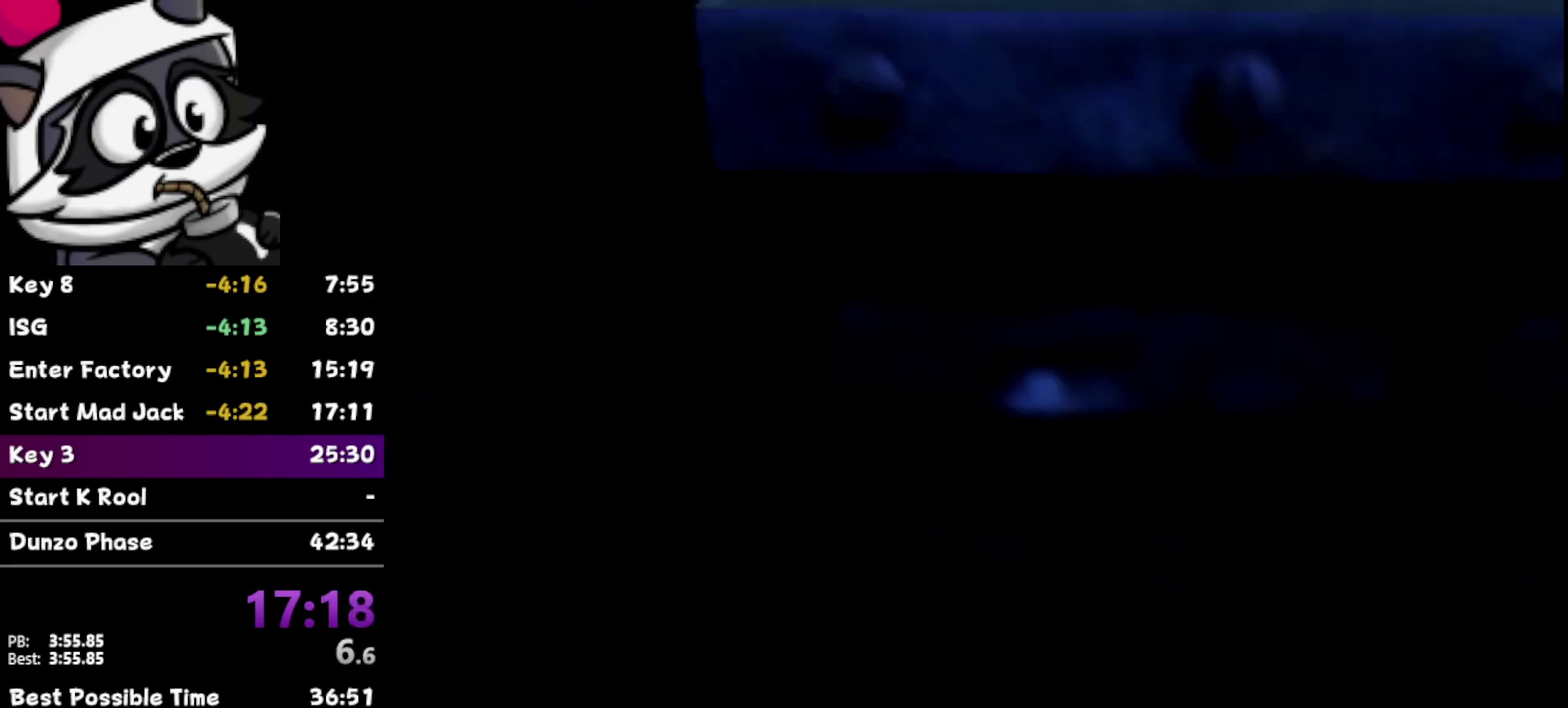
{"buttons": [], "left_stick": "center", "events": [[100, "left_stick", "center"], [417, "left_stick", "up"], [483, "left_stick", "center"]]}
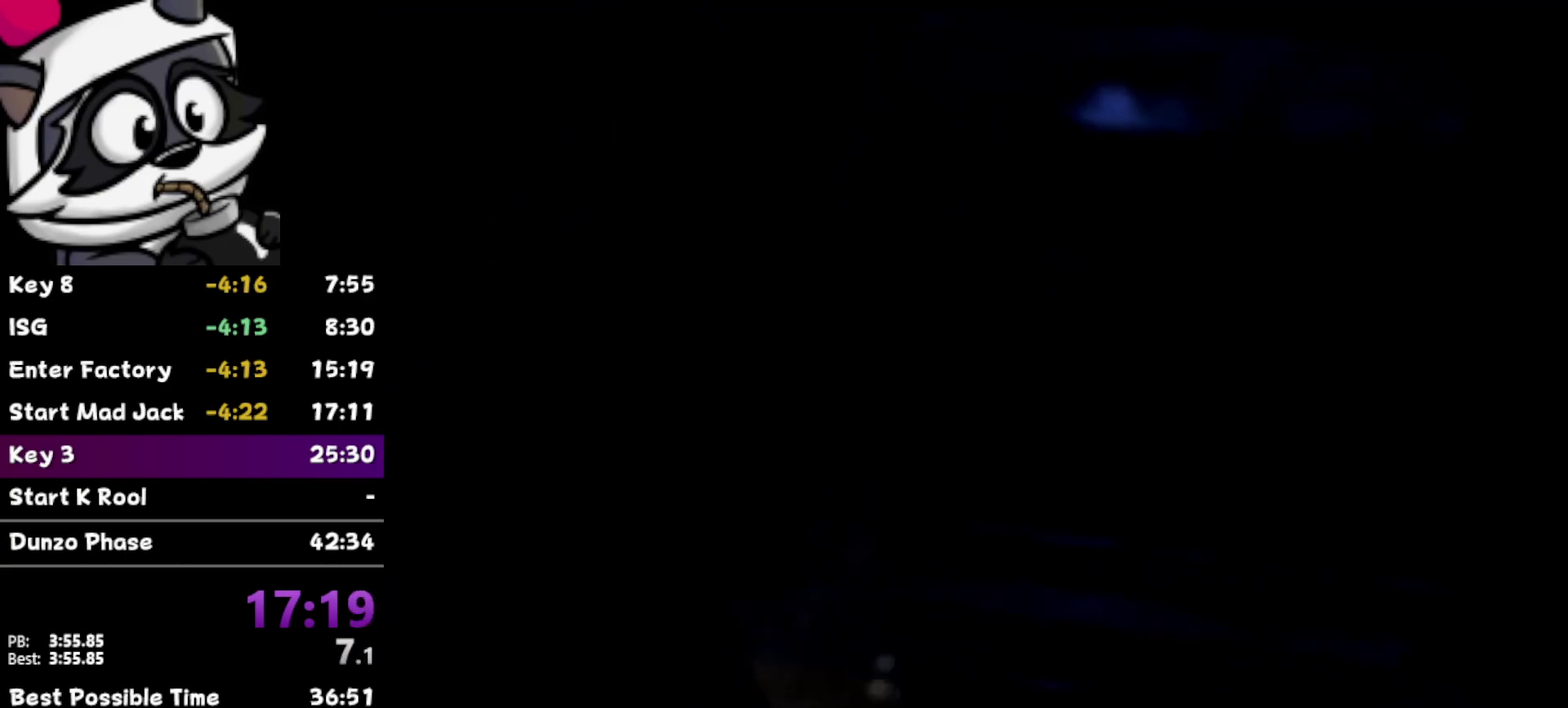
{"buttons": [], "left_stick": "center", "events": []}
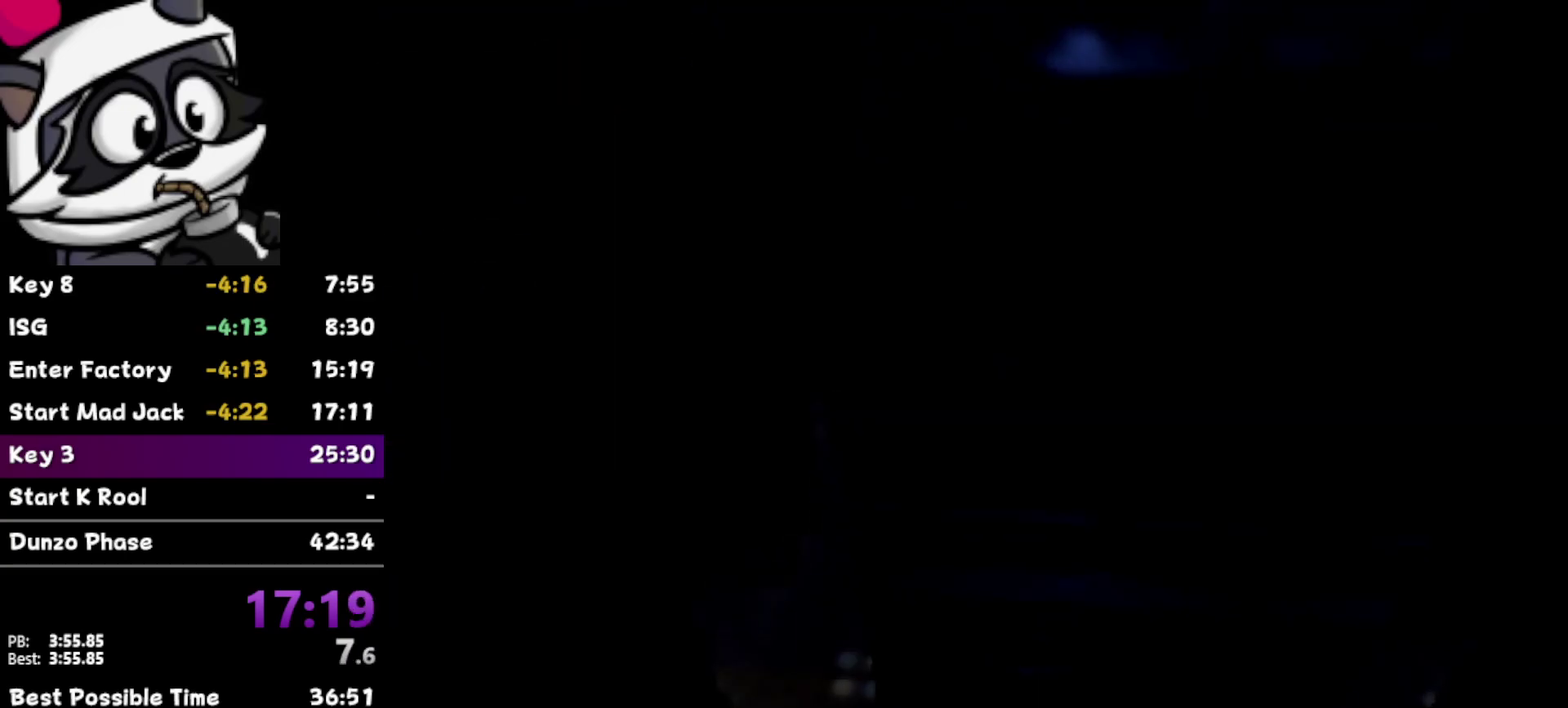
{"buttons": [], "left_stick": "up", "events": [[467, "left_stick", "up"]]}
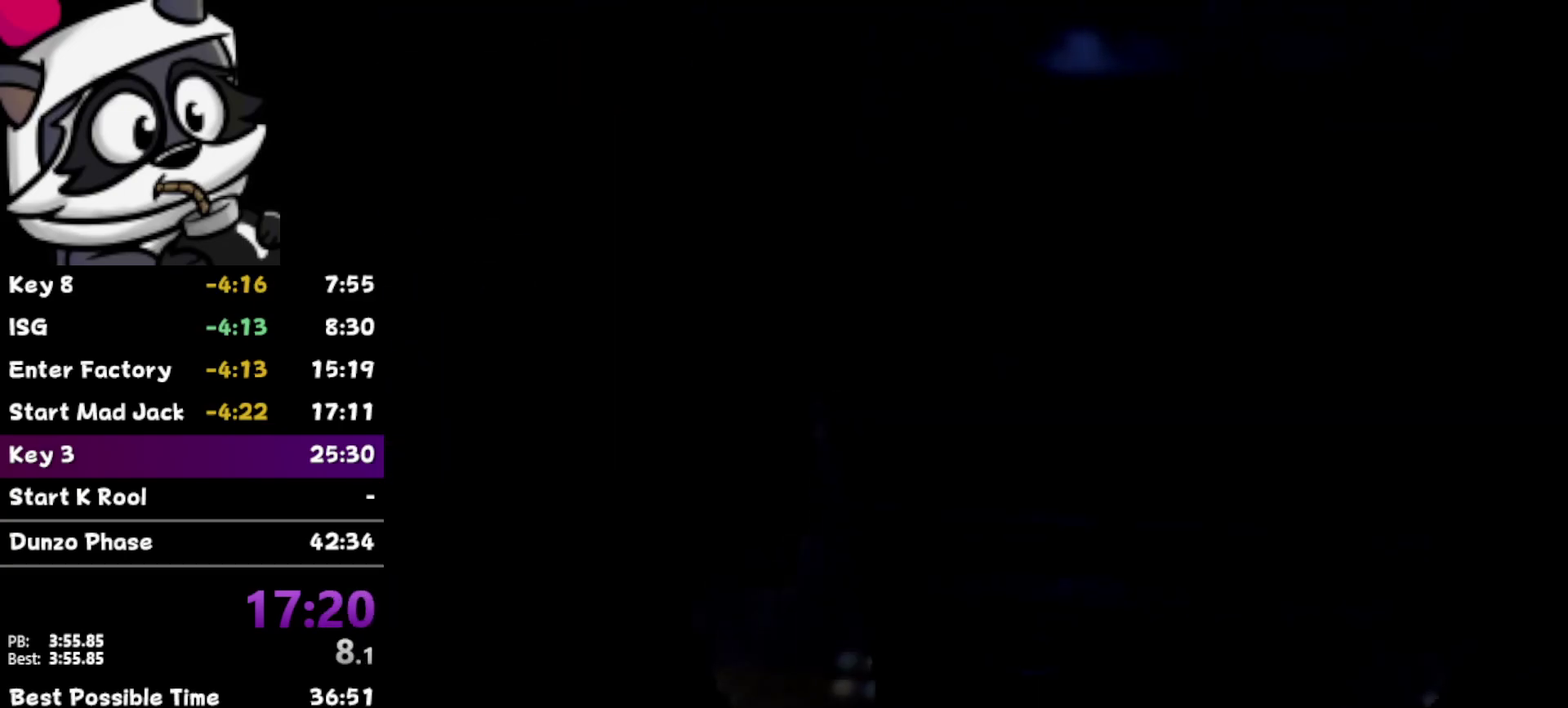
{"buttons": [], "left_stick": "center", "events": [[67, "left_stick", "center"]]}